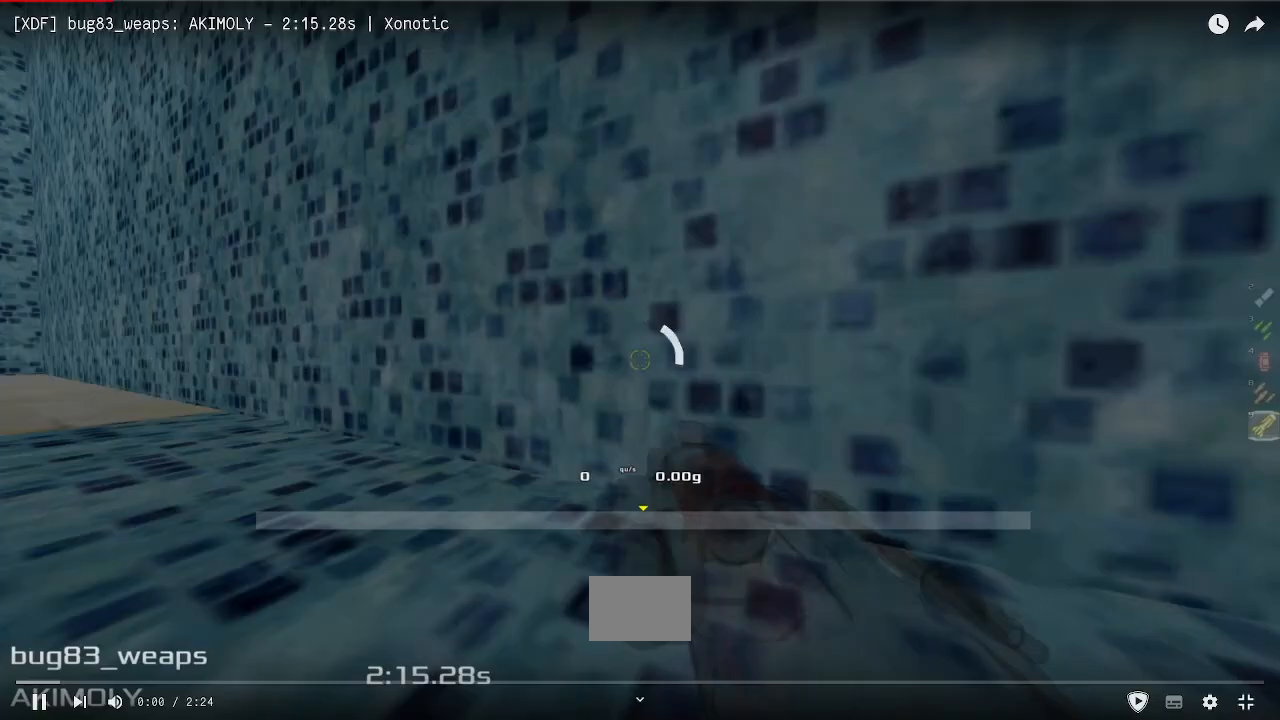
Gameplay with keyboard; each line is a JSON object with the keys held at the frame after it. "events" lists presses ("down") and releases ("up") of "down", "downshift", "left", "right", "up" and "upshift" between this image and that frame as [ms after this image, input, new state], when the widget could be followed in between. No other keys are recorded. Mouse input is not recorded. Key names are as the overlay labels them; some are game actions (e.g. jump) rather than physical keys.
{"keys": [], "events": []}
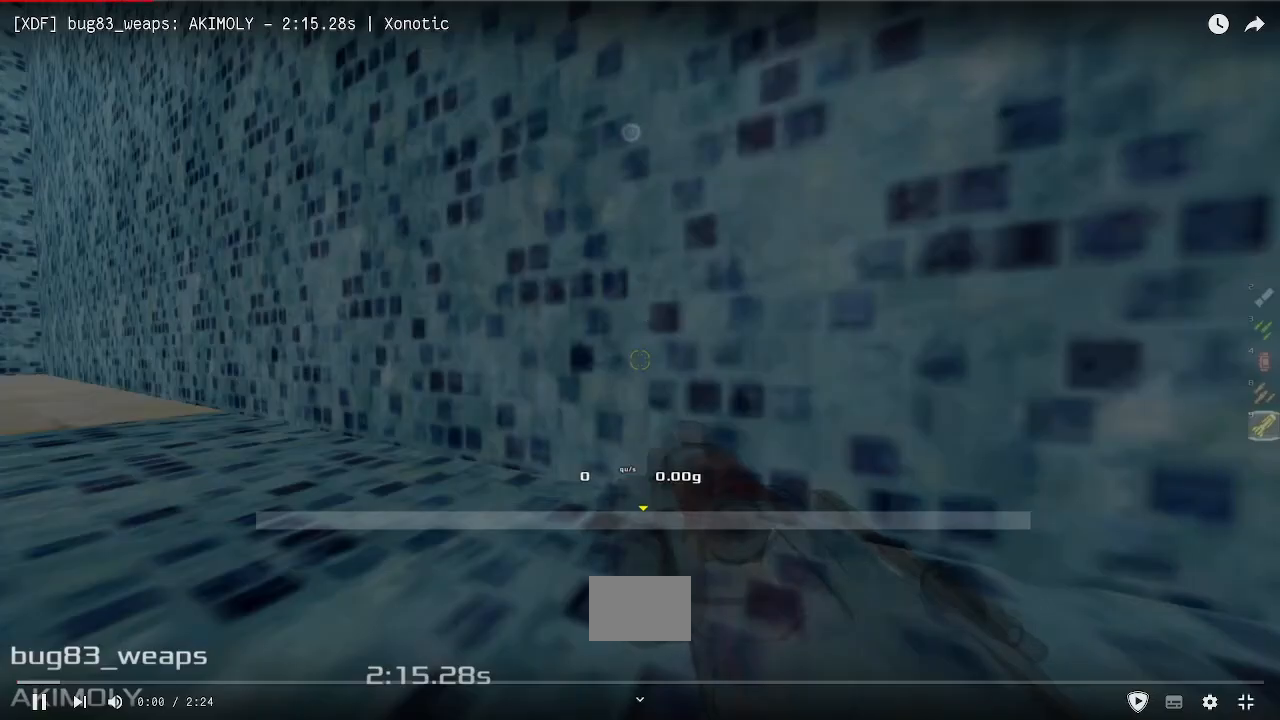
{"keys": [], "events": []}
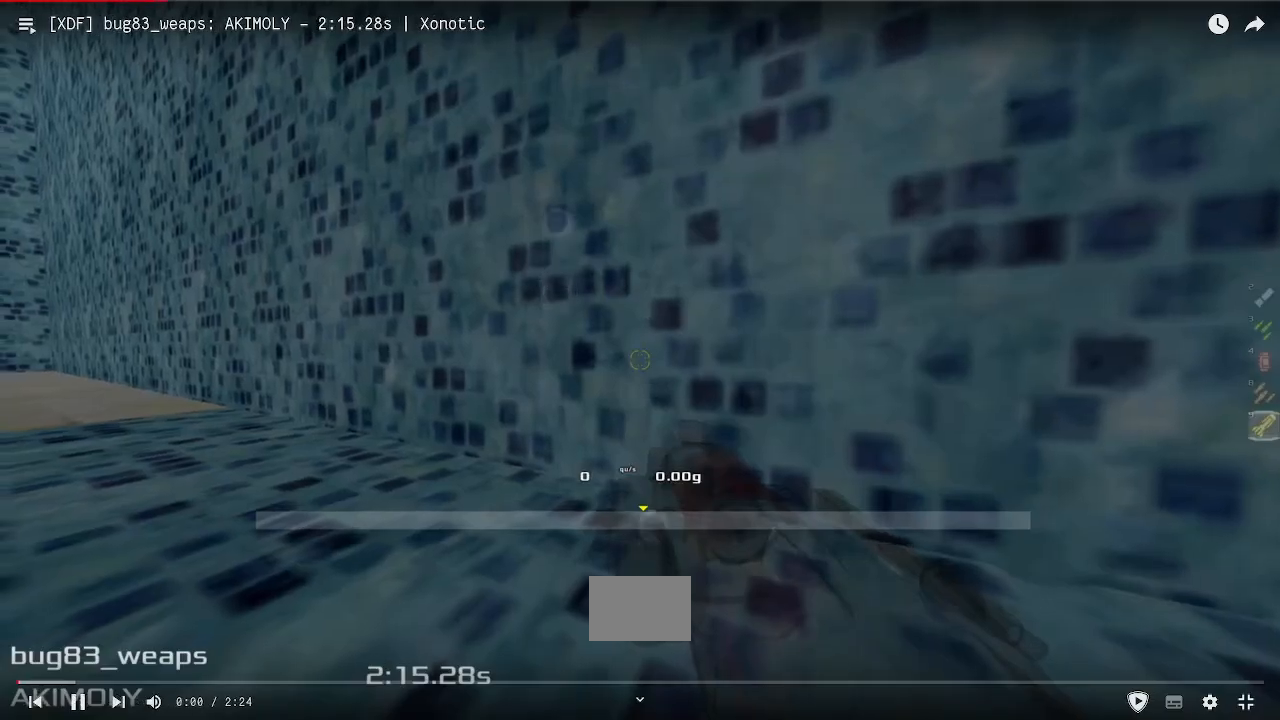
{"keys": ["up"], "events": [[183, "right", "down"], [183, "up", "down"], [383, "right", "up"]]}
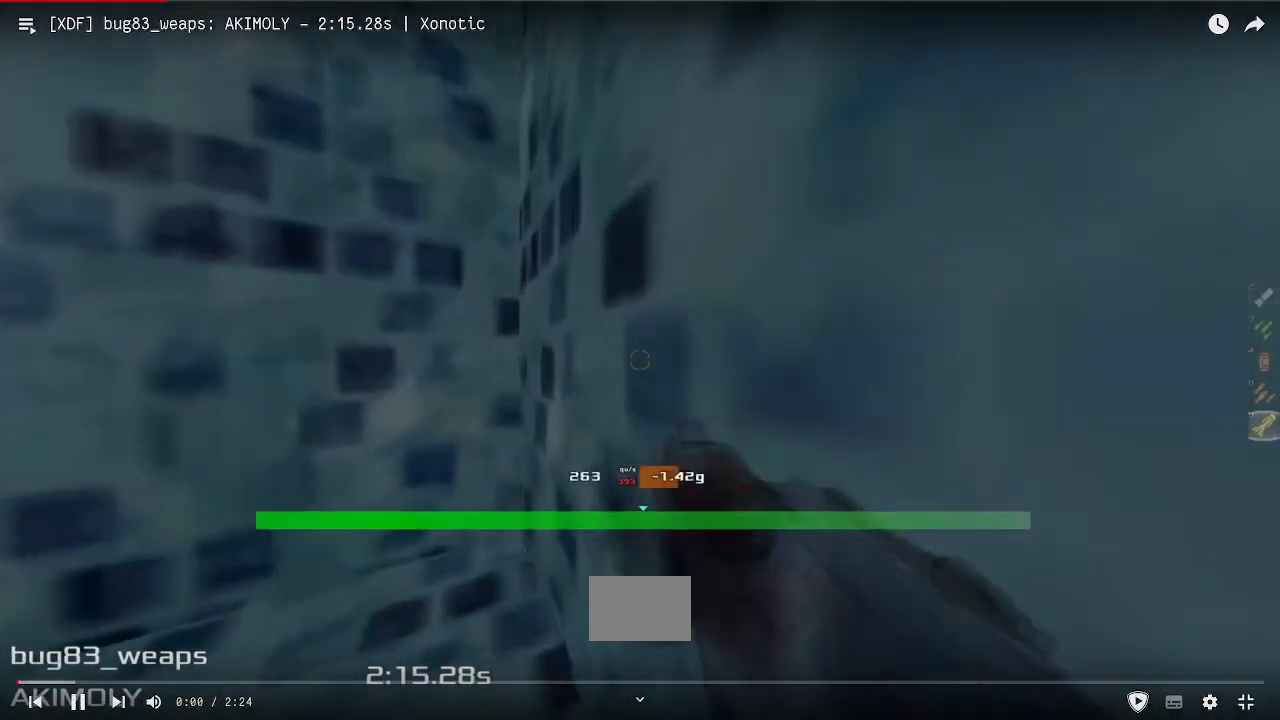
{"keys": [], "events": [[50, "right", "down"], [267, "right", "up"], [350, "up", "up"]]}
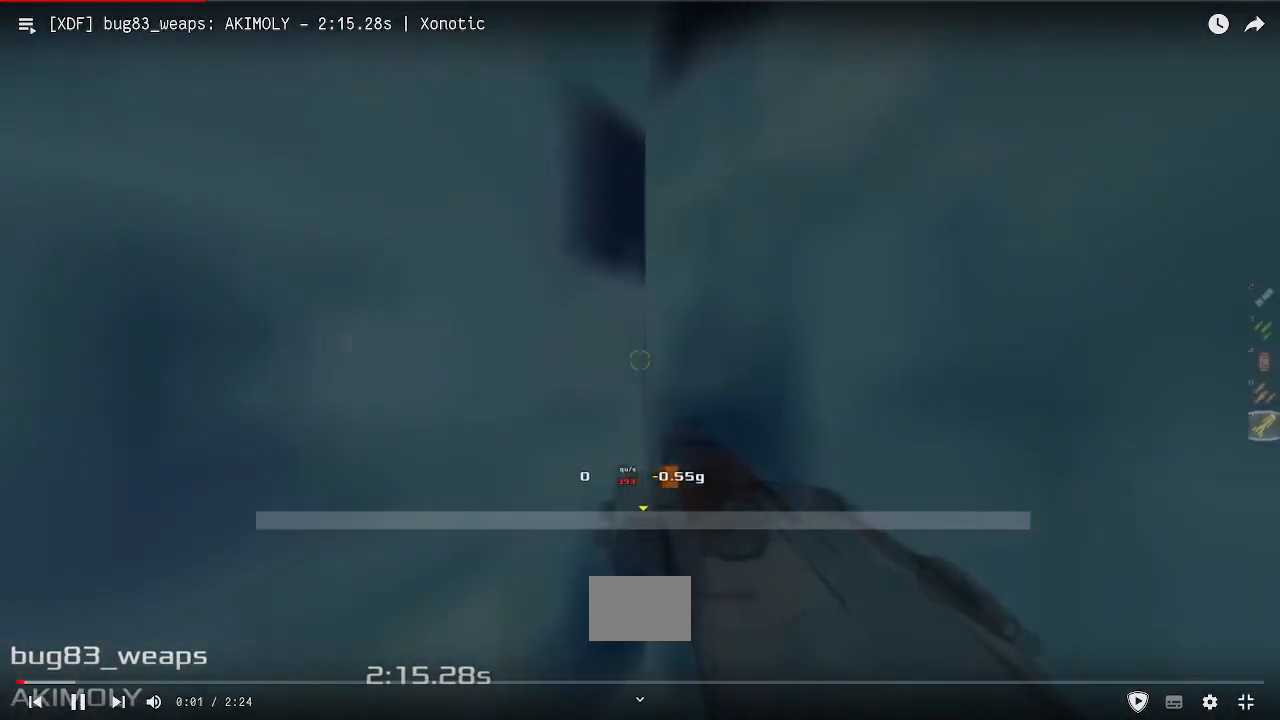
{"keys": ["left", "up", "upshift"], "events": [[50, "left", "down"], [433, "upshift", "down"], [500, "up", "down"]]}
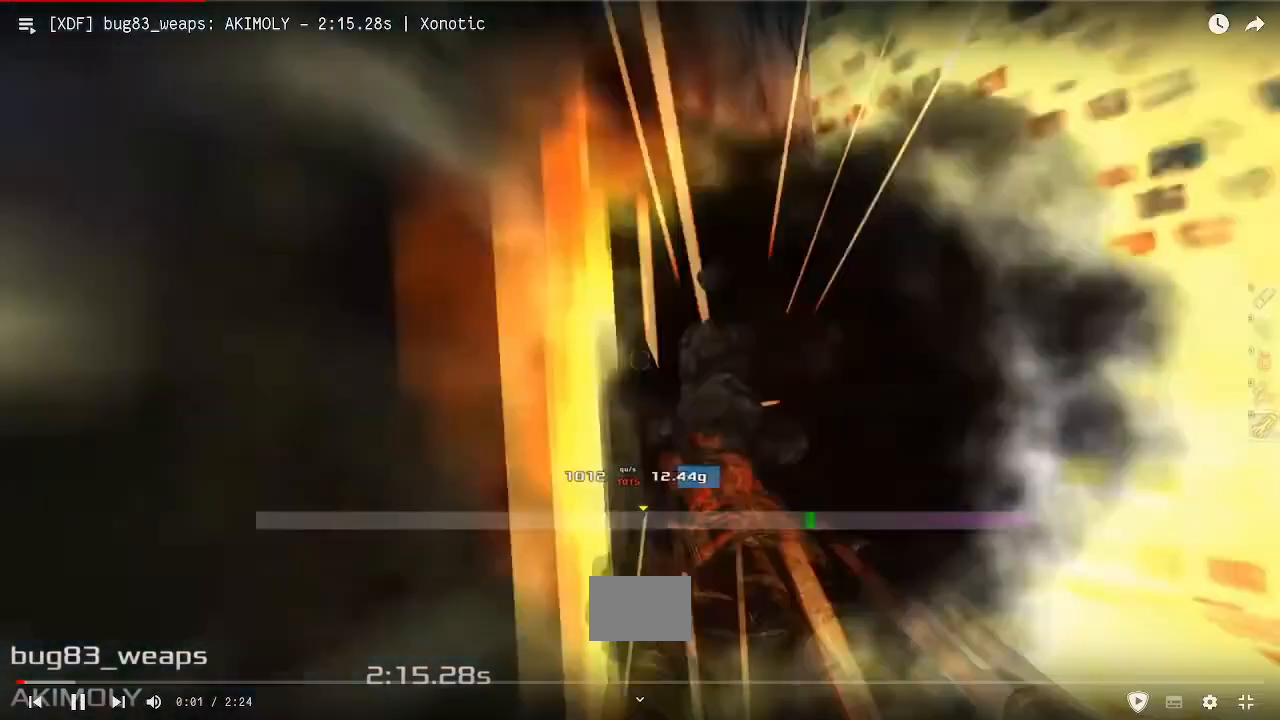
{"keys": ["up", "upshift"]}
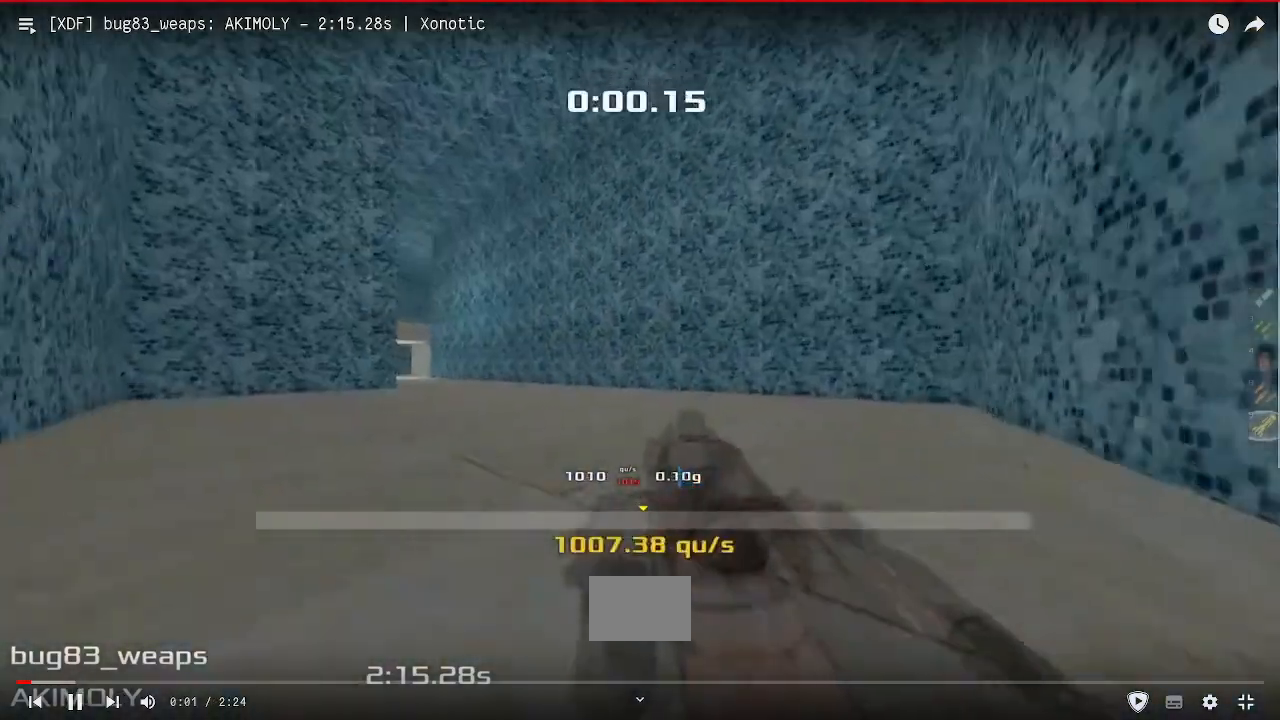
{"keys": ["up", "upshift"], "events": []}
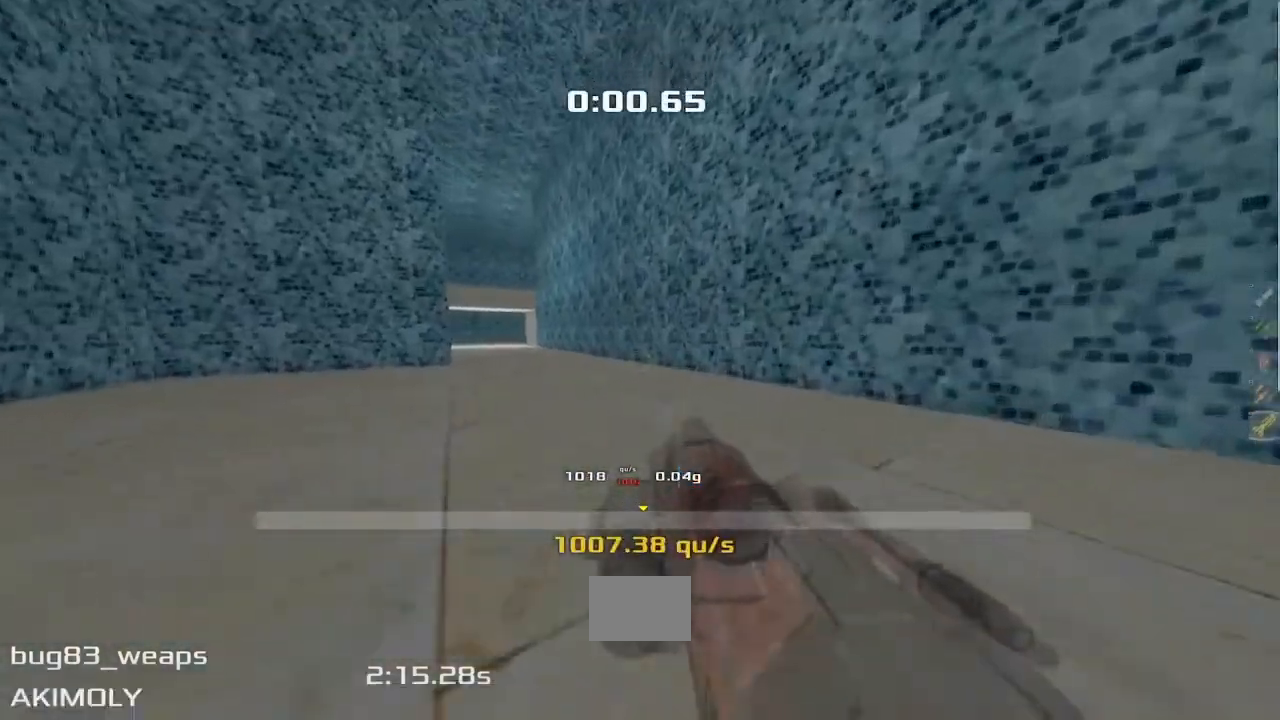
{"keys": ["up", "upshift"], "events": []}
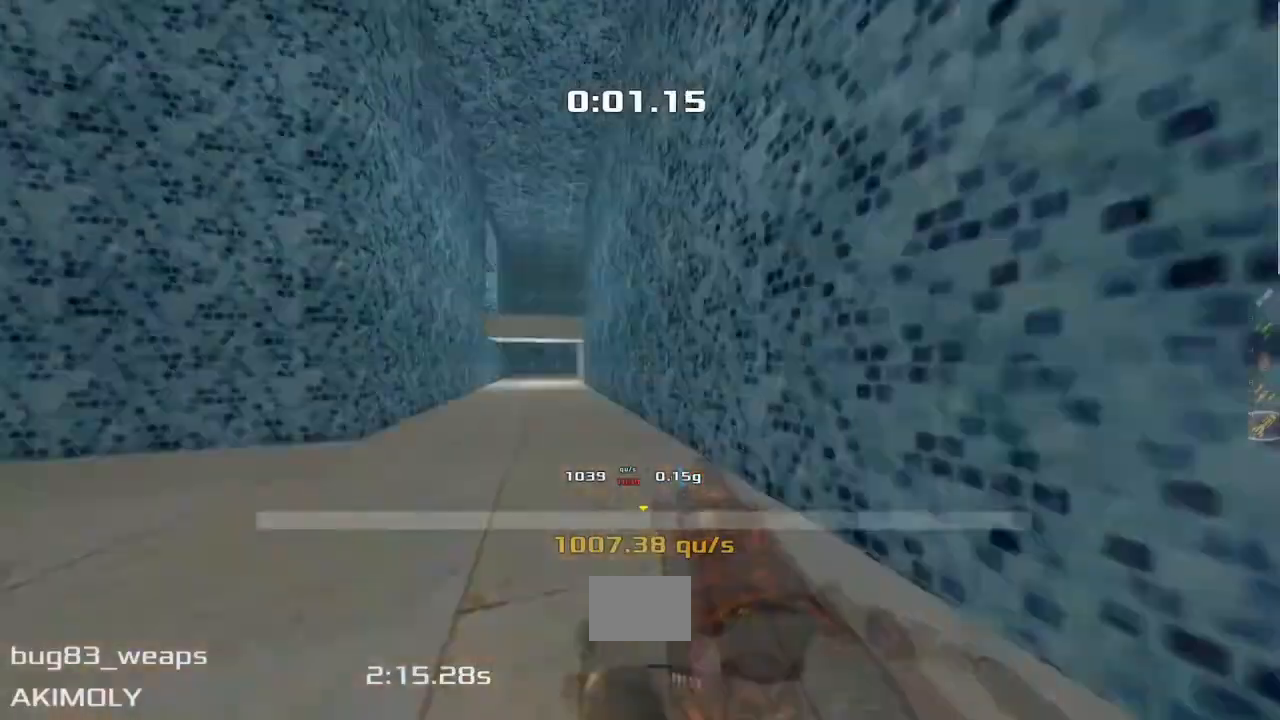
{"keys": ["up", "upshift"], "events": []}
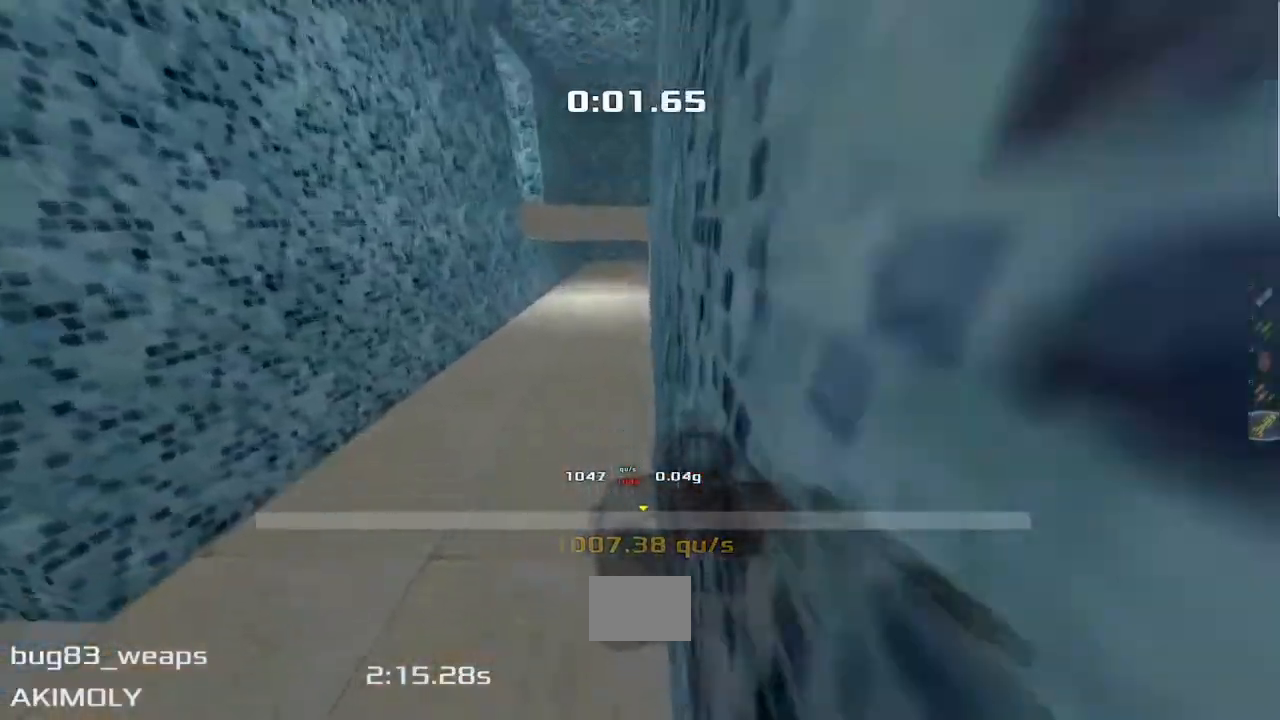
{"keys": ["up", "upshift"], "events": [[150, "left", "down"], [317, "left", "up"]]}
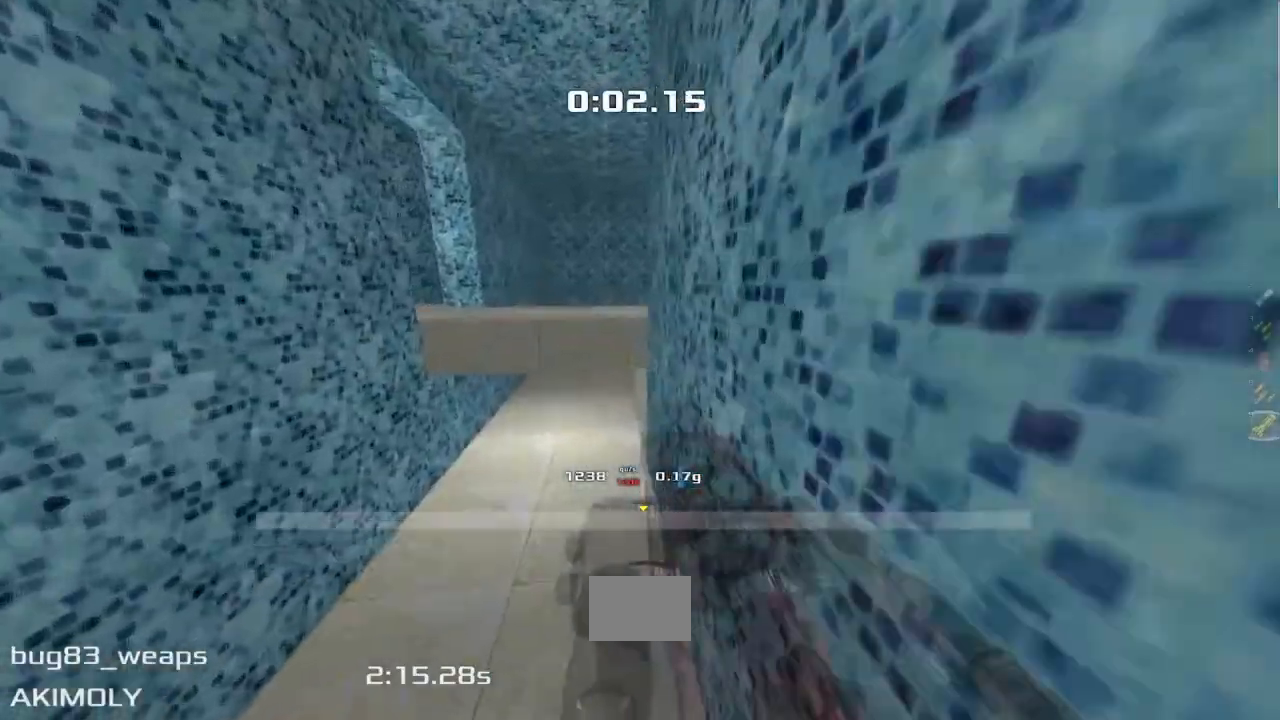
{"keys": ["left", "upshift"], "events": [[17, "left", "down"], [17, "up", "up"]]}
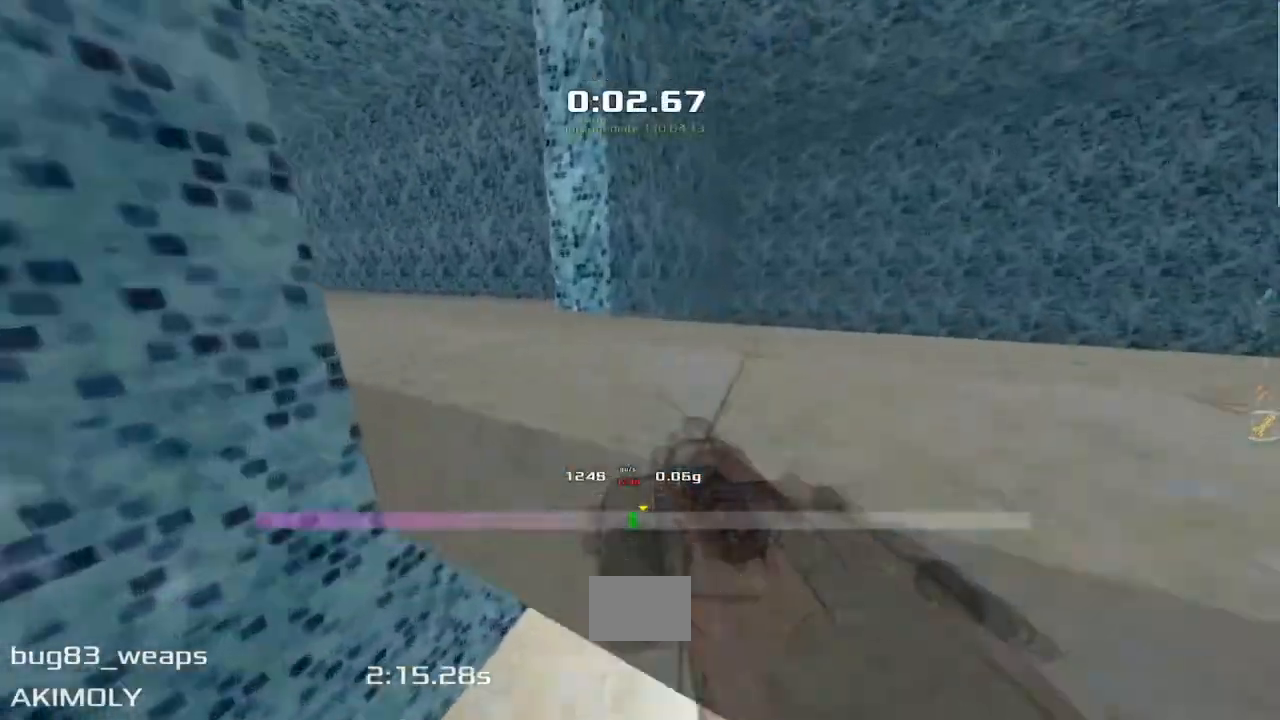
{"keys": ["left", "up", "upshift"], "events": [[367, "left", "up"], [367, "up", "down"], [483, "left", "down"]]}
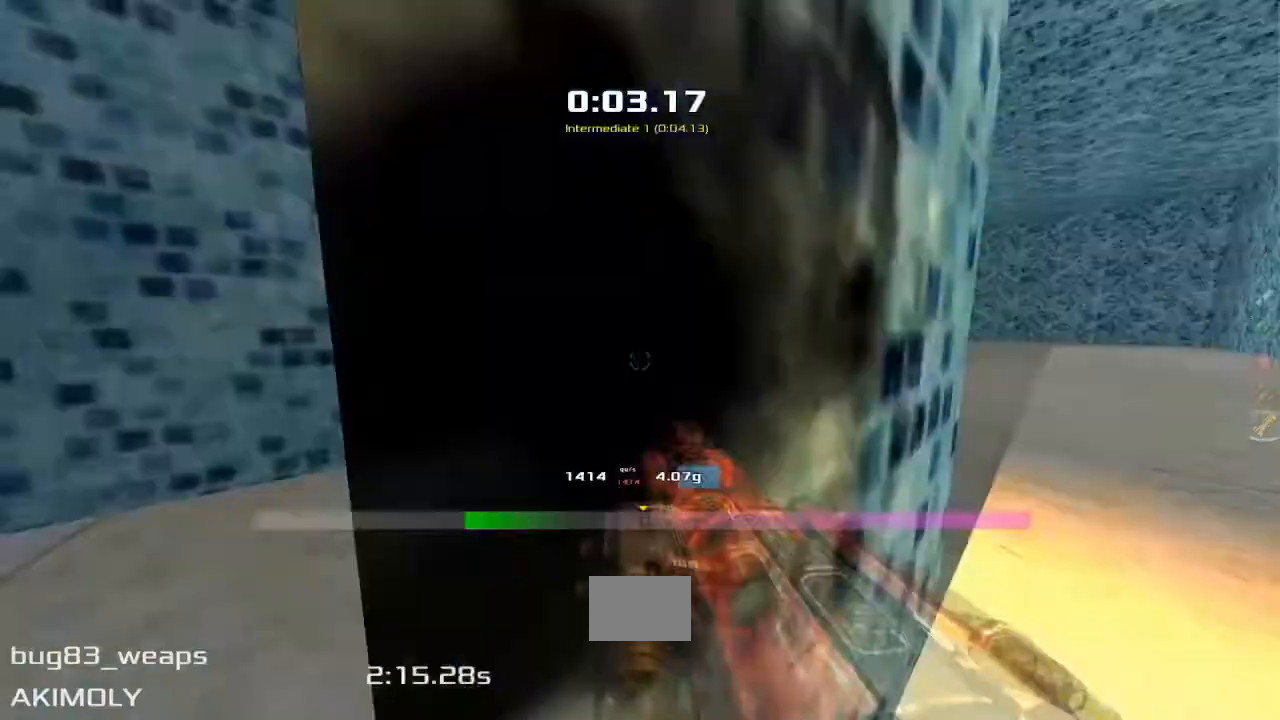
{"keys": ["right", "upshift"], "events": [[117, "left", "up"], [467, "right", "down"], [467, "up", "up"]]}
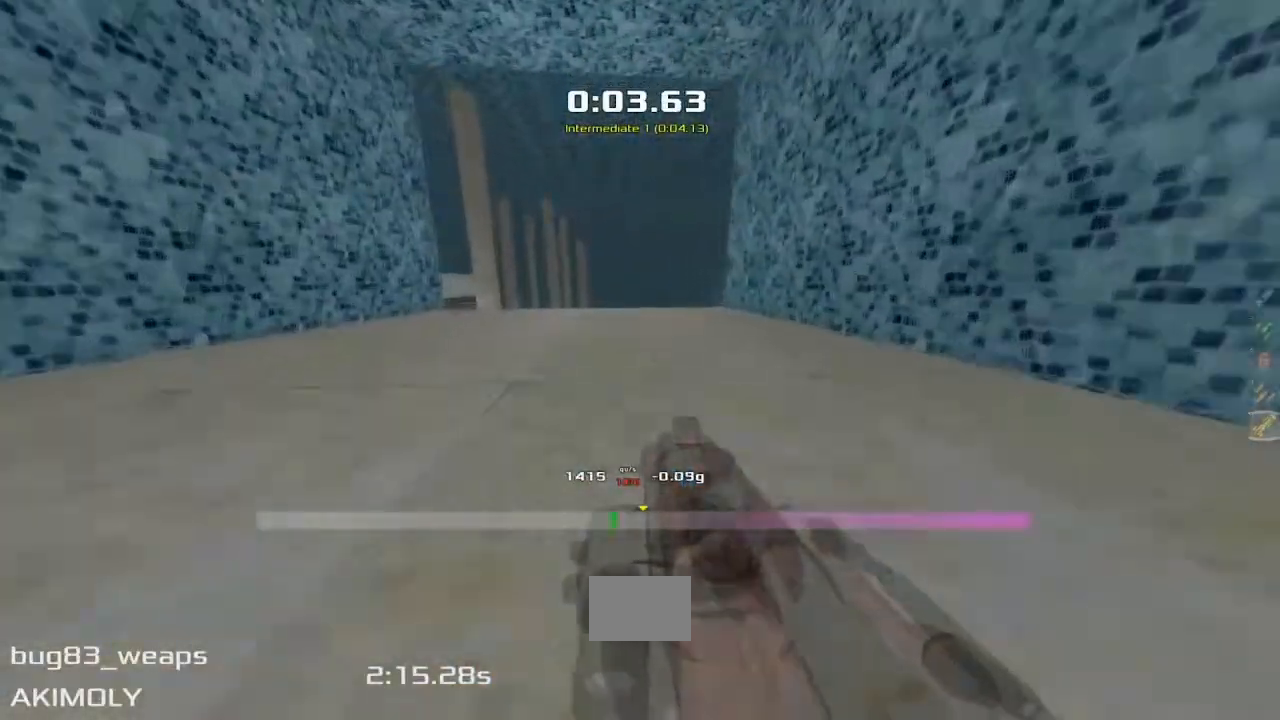
{"keys": ["right", "upshift"], "events": []}
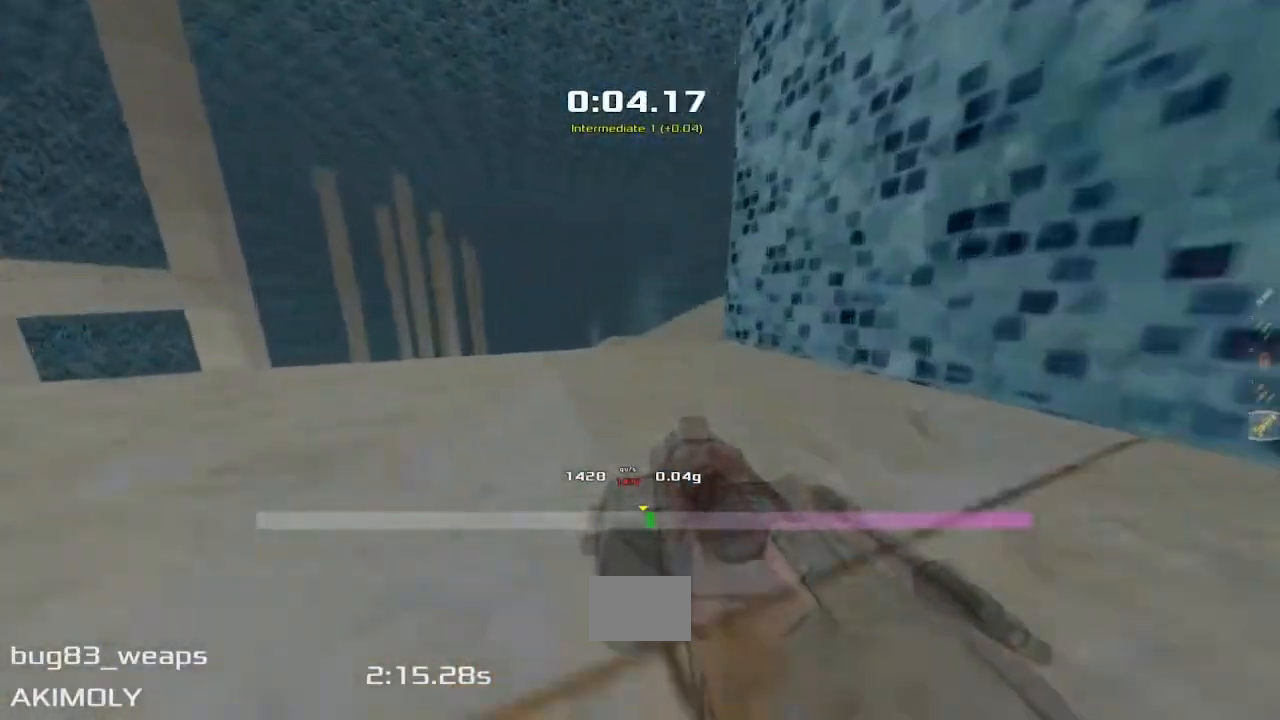
{"keys": ["right", "upshift"], "events": []}
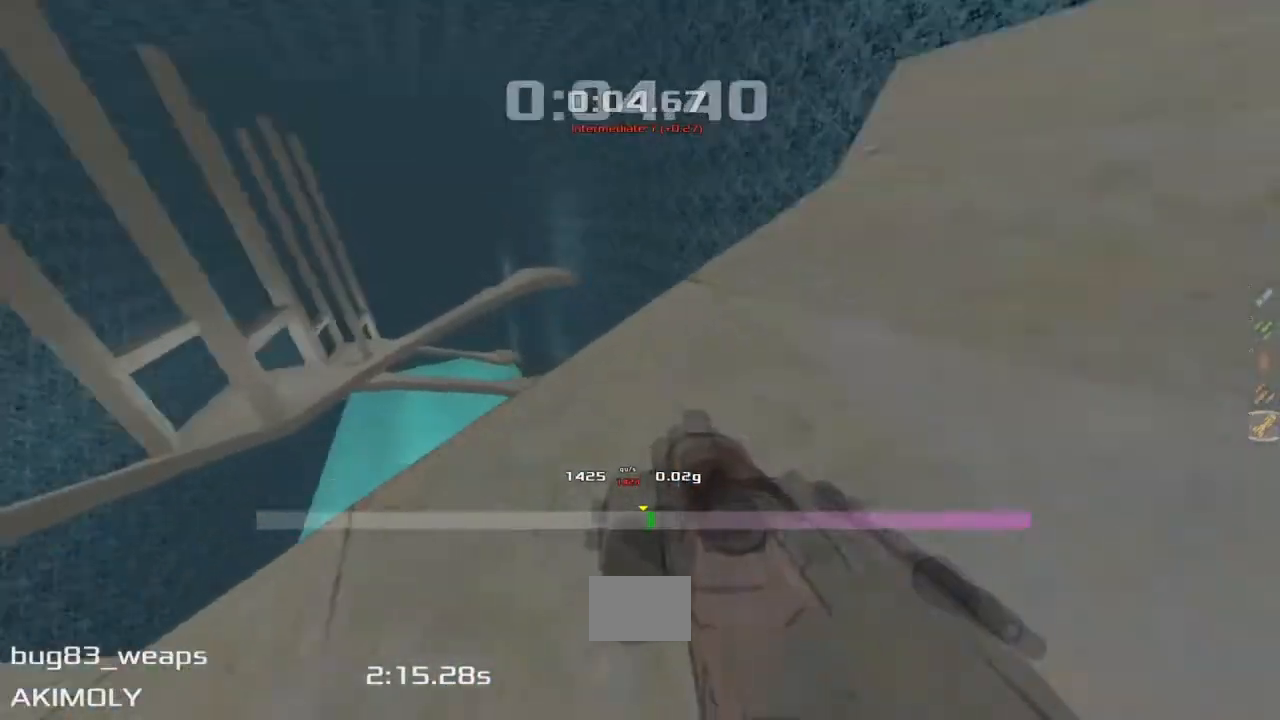
{"keys": ["up", "upshift"], "events": [[50, "up", "down"], [67, "right", "up"]]}
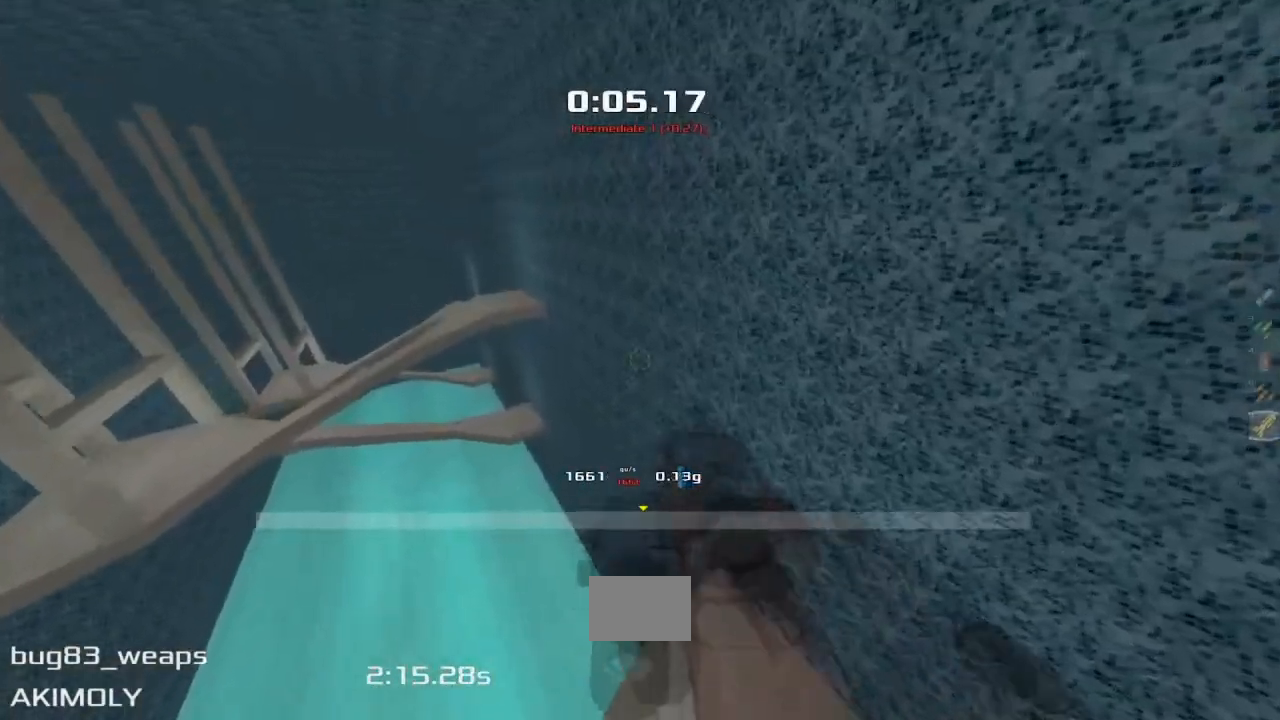
{"keys": ["up", "upshift"], "events": []}
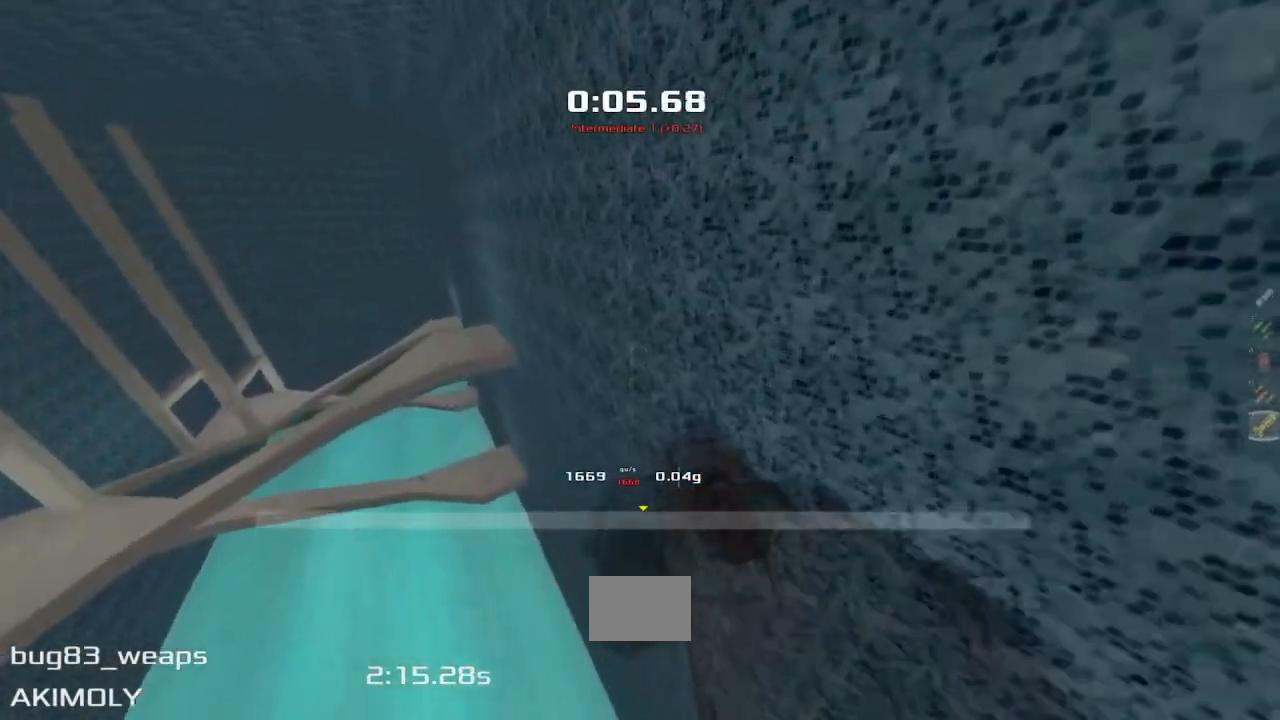
{"keys": ["up", "upshift"], "events": []}
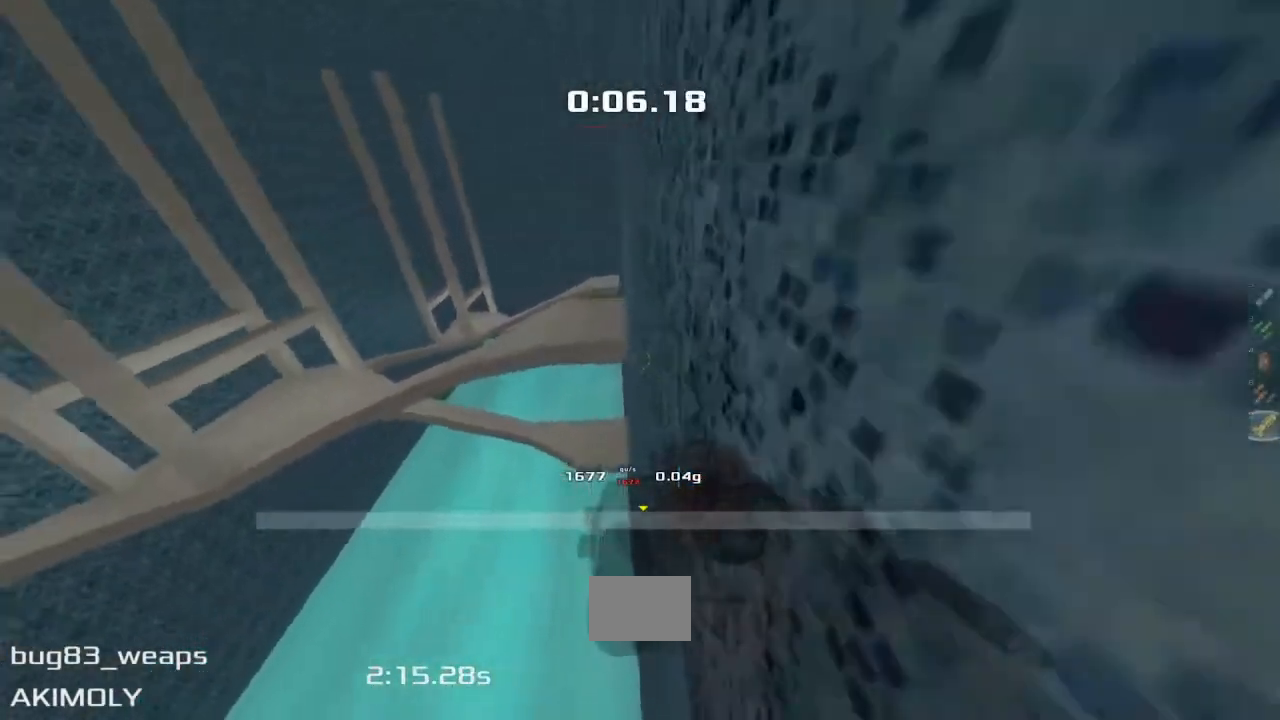
{"keys": ["up", "upshift"]}
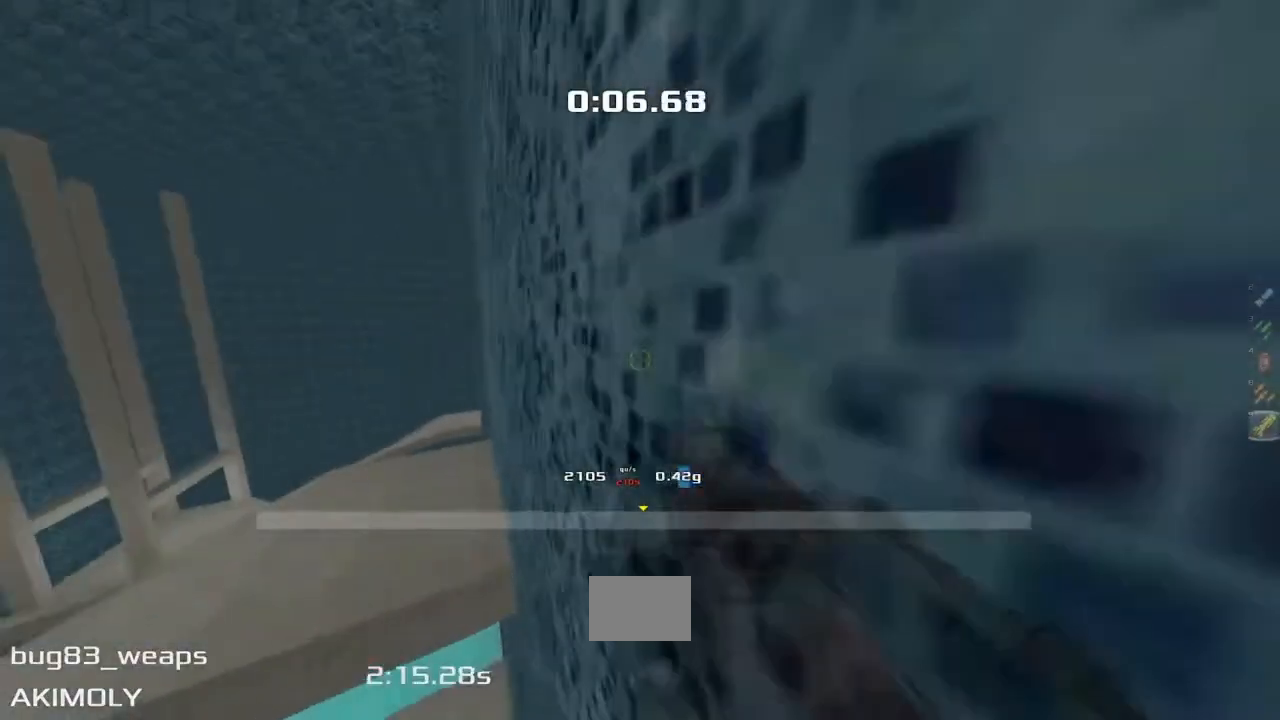
{"keys": ["left", "up", "upshift"], "events": [[500, "left", "down"]]}
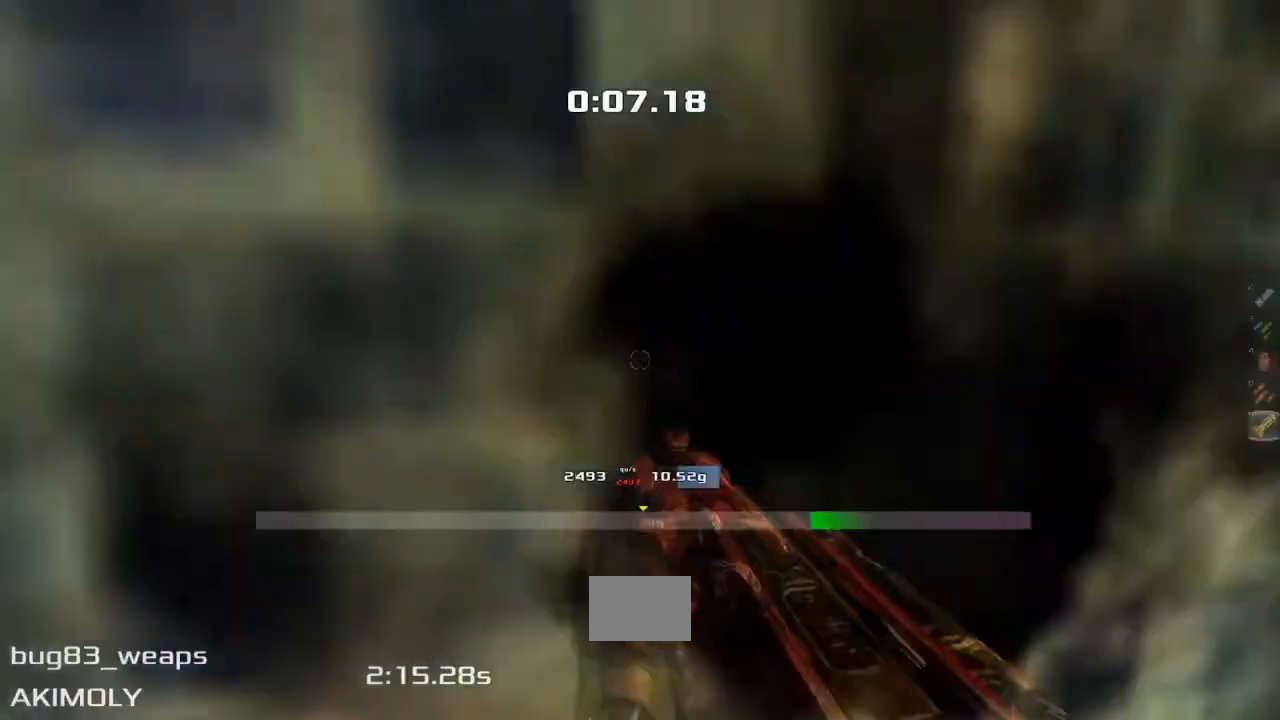
{"keys": ["right", "upshift"], "events": [[33, "up", "up"], [450, "left", "up"], [450, "right", "down"]]}
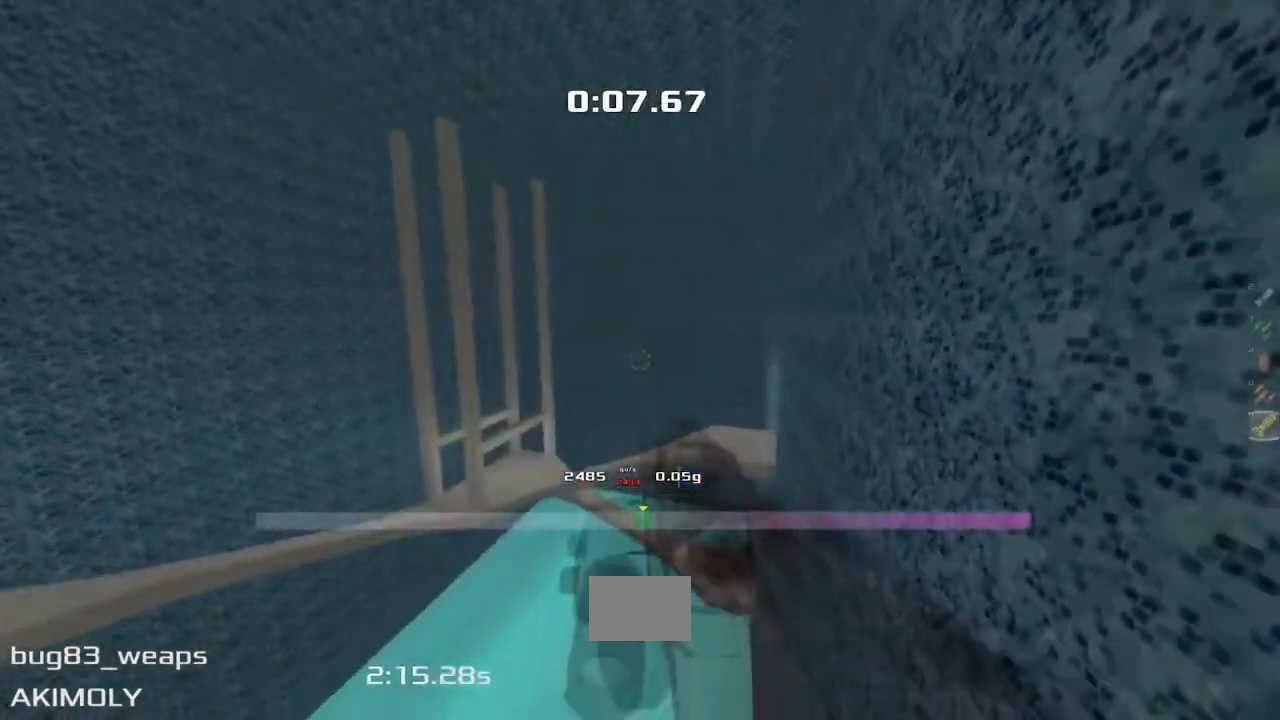
{"keys": ["right", "upshift"], "events": []}
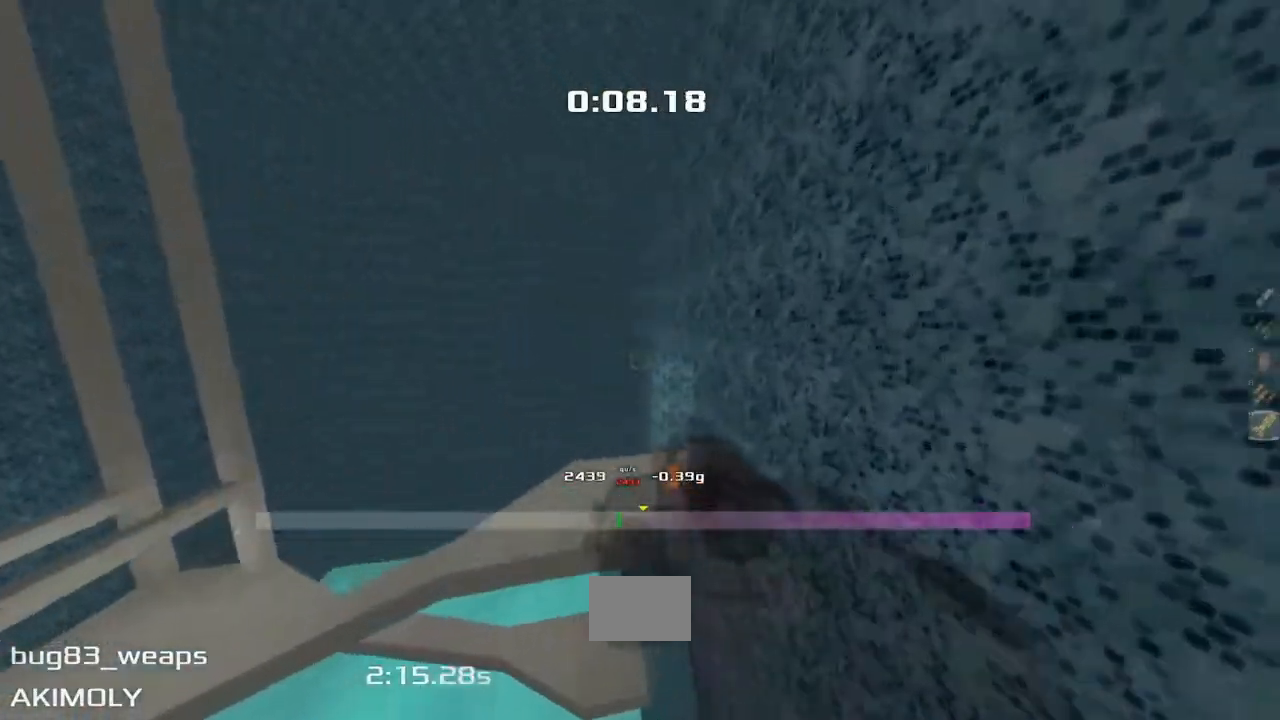
{"keys": ["right", "upshift"], "events": []}
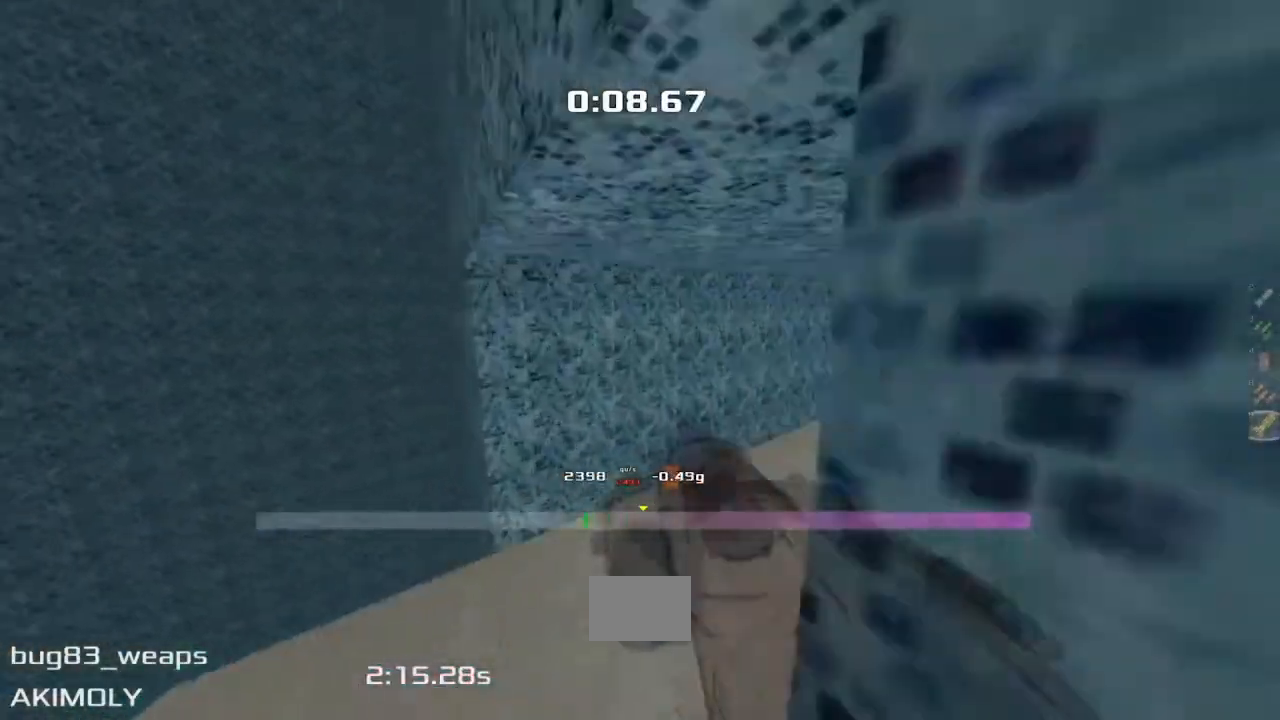
{"keys": ["up", "upshift"], "events": [[417, "up", "down"], [433, "right", "up"]]}
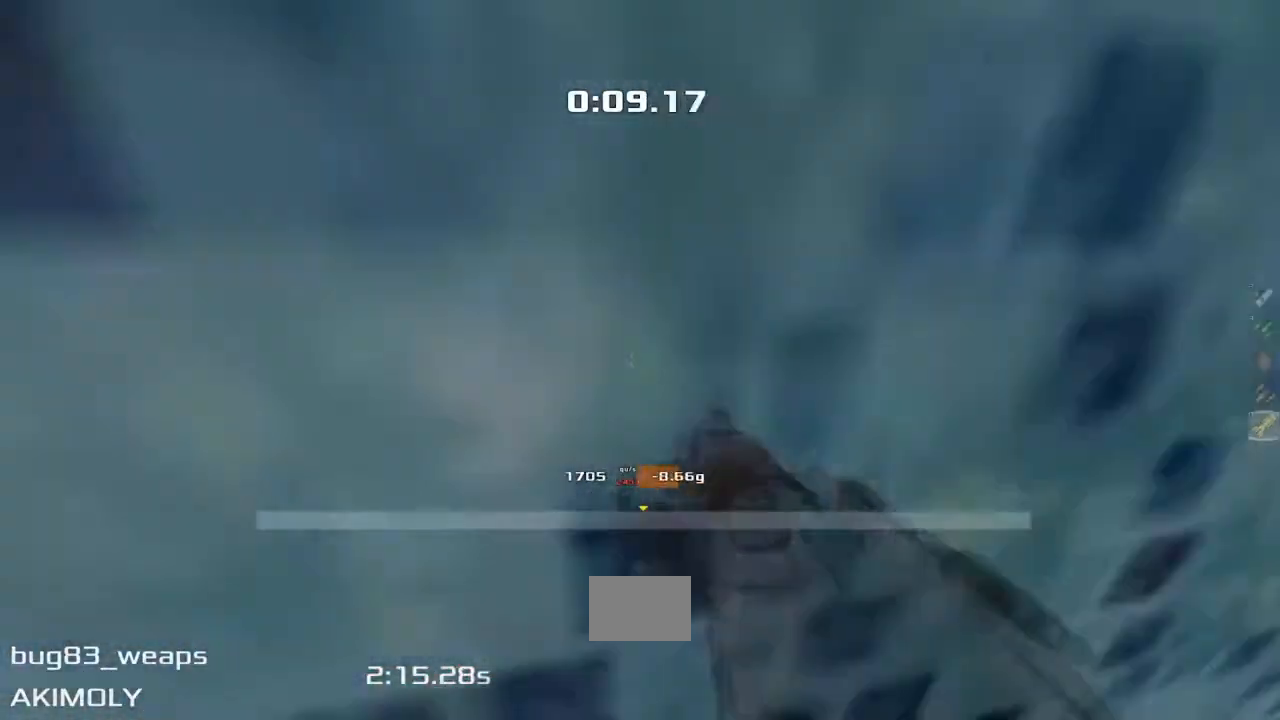
{"keys": ["up", "upshift"], "events": [[17, "right", "down"], [167, "right", "up"]]}
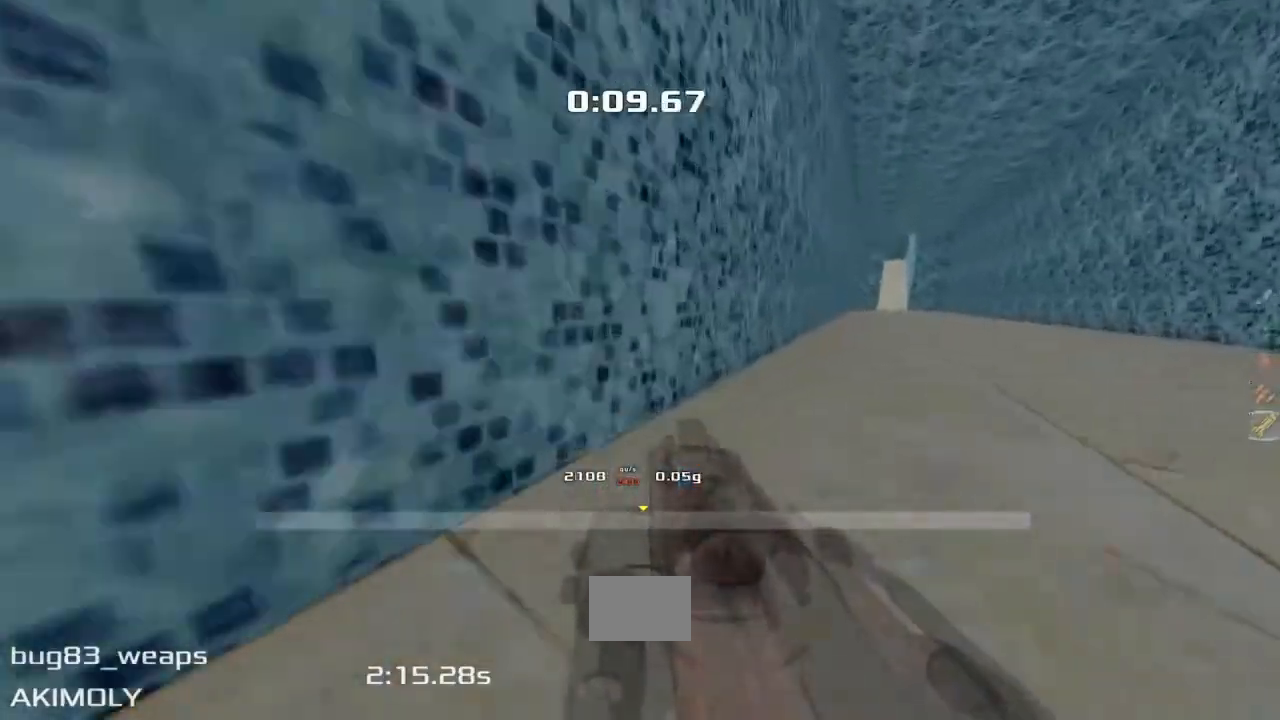
{"keys": ["up", "upshift"], "events": [[367, "right", "down"], [500, "right", "up"]]}
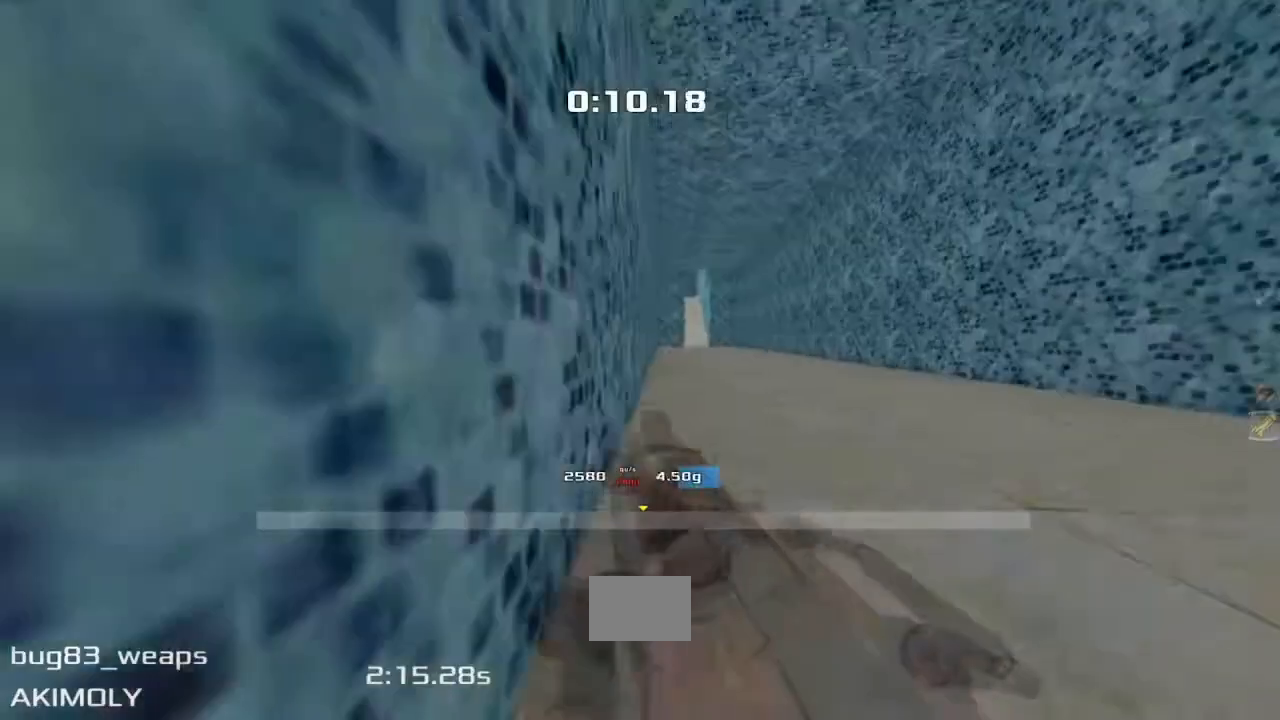
{"keys": ["up", "upshift"], "events": []}
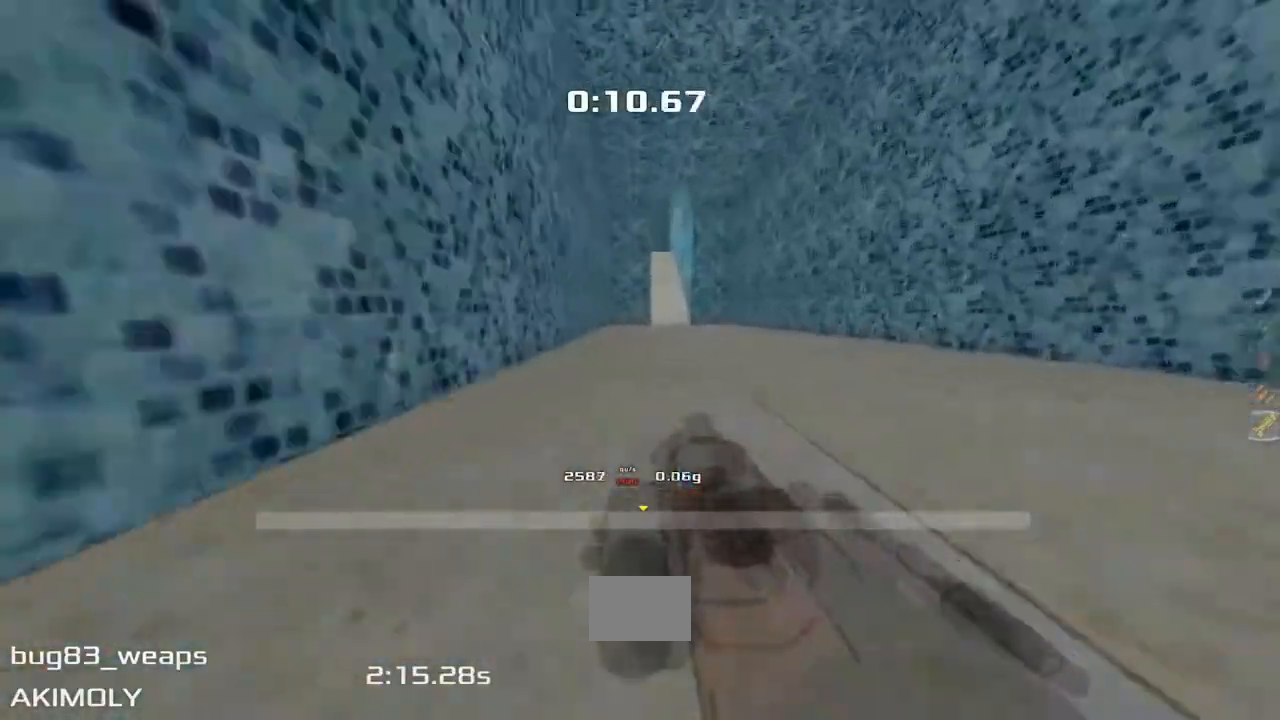
{"keys": ["up", "upshift"], "events": []}
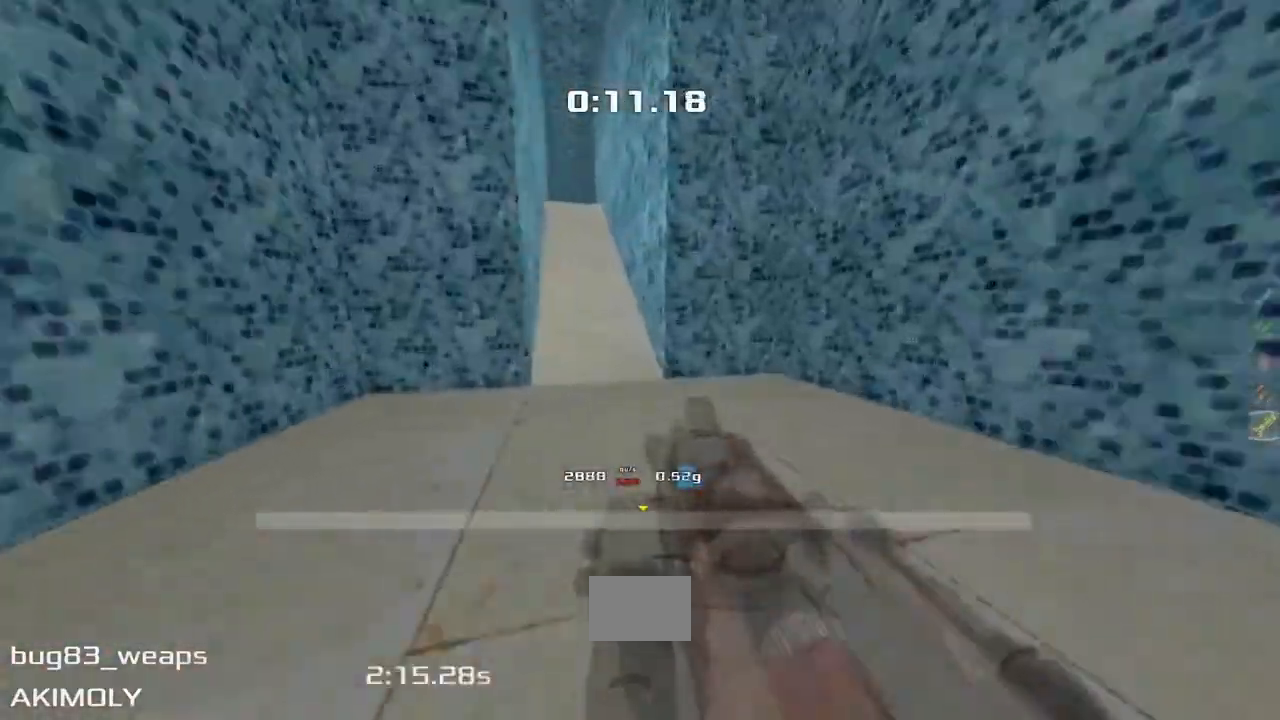
{"keys": ["left", "up", "upshift"], "events": [[450, "left", "down"]]}